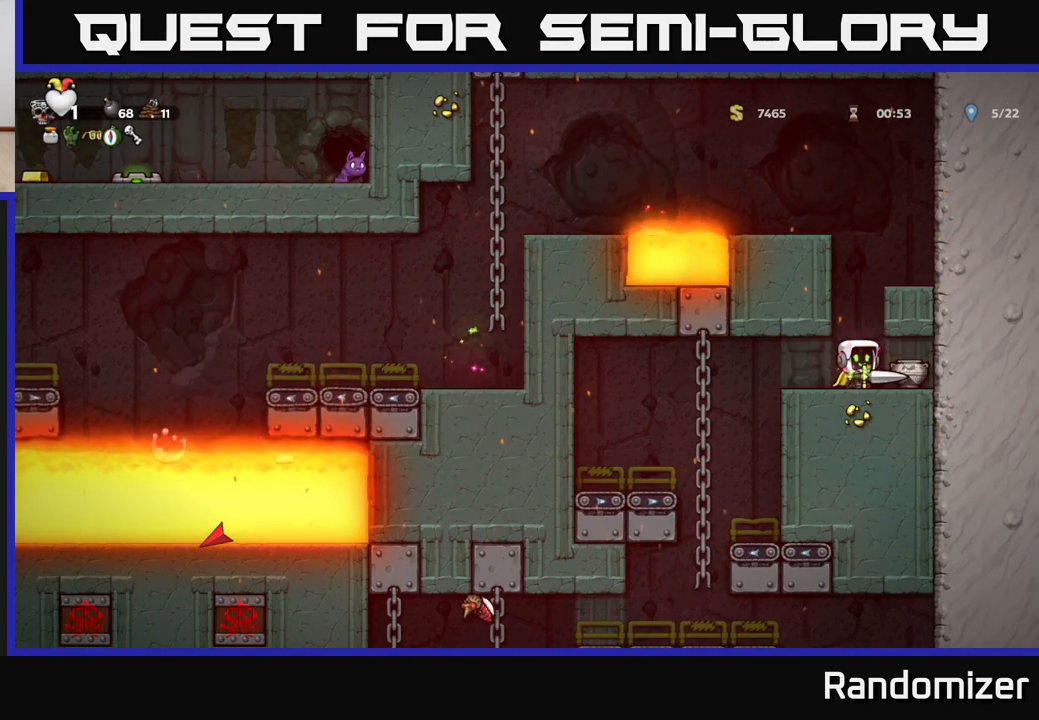
Gameplay with a controller (Xbox layout); each line is a JSON object with the inputs held at the frame after it. "events" lists button and stick changes between this image and that frame as [ms after this image, input, new state], when the widget could be followed in between.
{"buttons": ["DPAD_UP"], "left_stick": "center", "right_stick": "center", "events": [[100, "DPAD_LEFT", "down"], [450, "DPAD_LEFT", "up"], [500, "DPAD_UP", "down"]]}
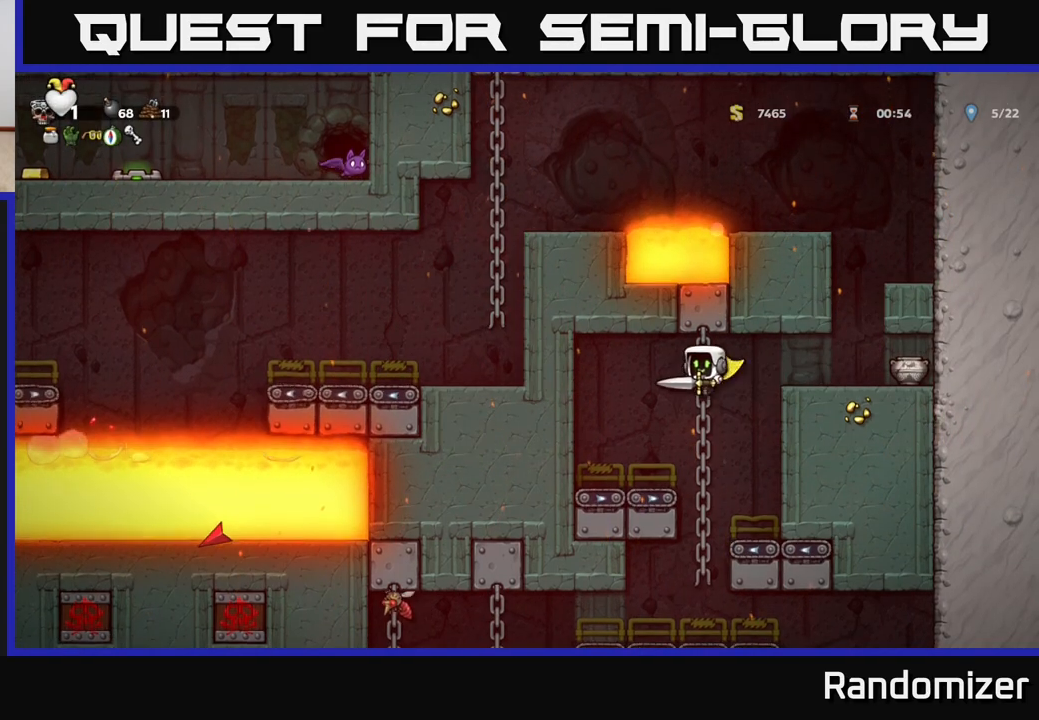
{"buttons": [], "left_stick": "center", "right_stick": "center", "events": [[150, "DPAD_UP", "up"], [183, "DPAD_DOWN", "down"], [217, "A", "down"], [300, "DPAD_DOWN", "up"], [317, "A", "up"]]}
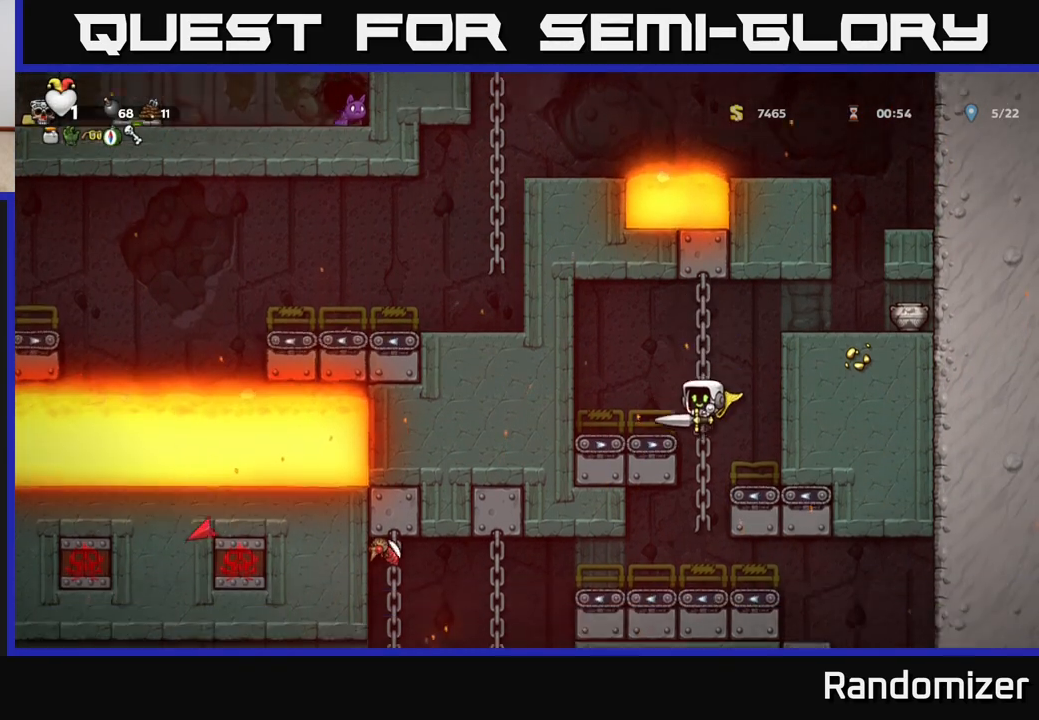
{"buttons": ["DPAD_RIGHT"], "left_stick": "center", "right_stick": "center", "events": [[200, "DPAD_RIGHT", "down"]]}
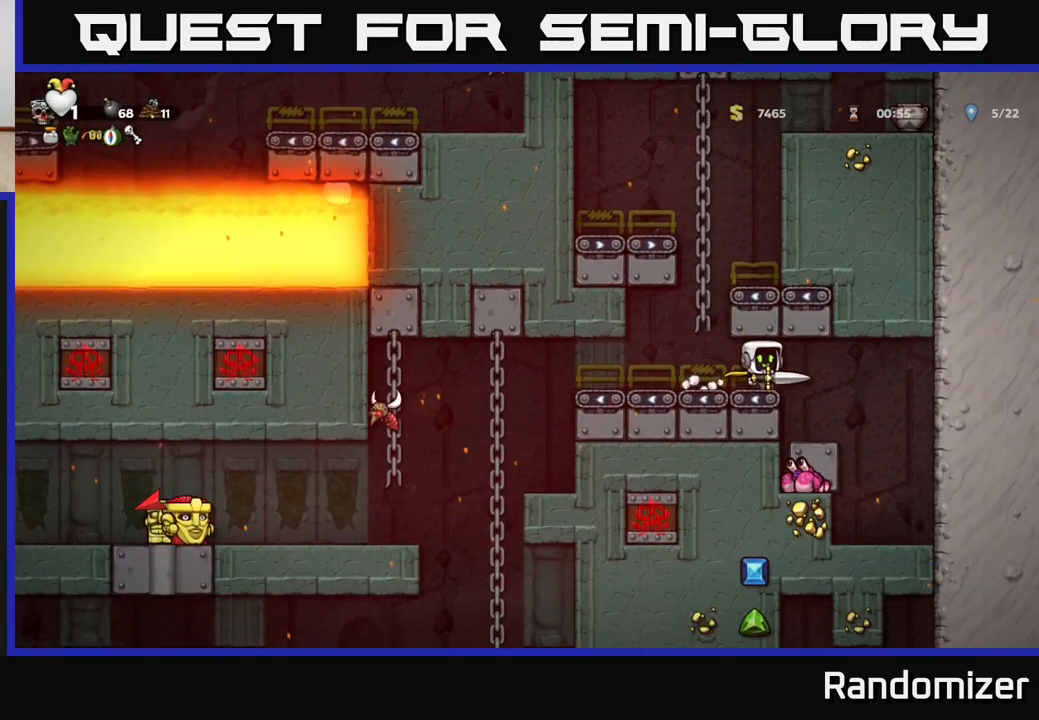
{"buttons": ["DPAD_LEFT"], "left_stick": "center", "right_stick": "center", "events": [[33, "DPAD_RIGHT", "up"], [83, "DPAD_LEFT", "down"], [117, "A", "down"], [250, "A", "up"]]}
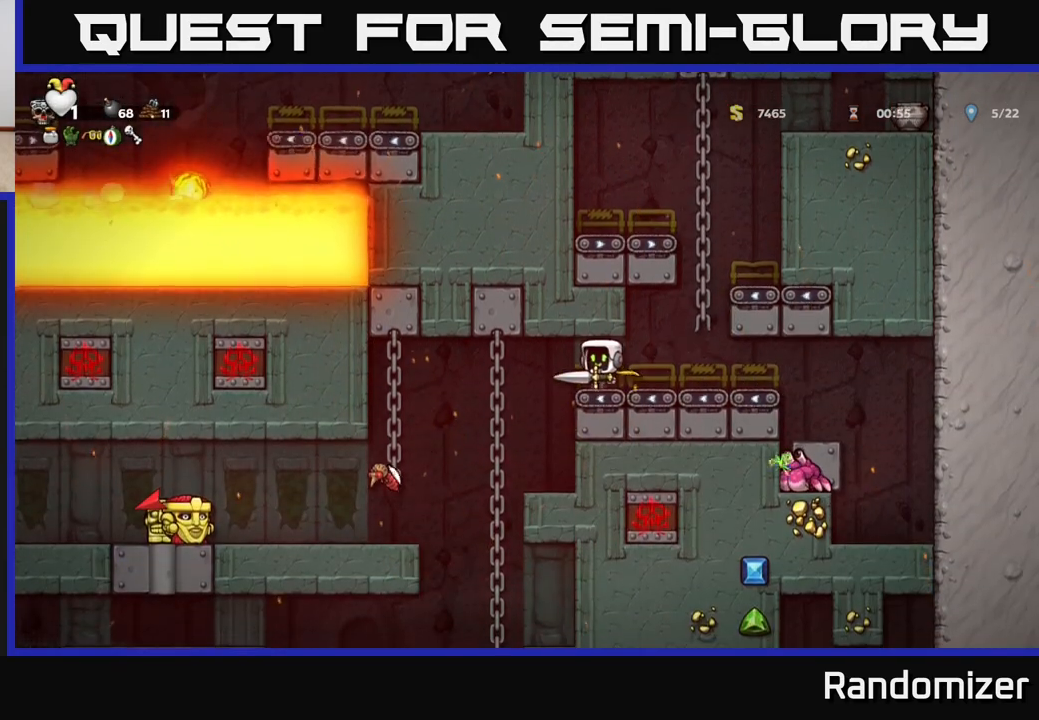
{"buttons": ["DPAD_LEFT"], "left_stick": "center", "right_stick": "center", "events": [[183, "DPAD_UP", "down"], [217, "DPAD_LEFT", "up"], [300, "DPAD_UP", "up"], [500, "DPAD_LEFT", "down"]]}
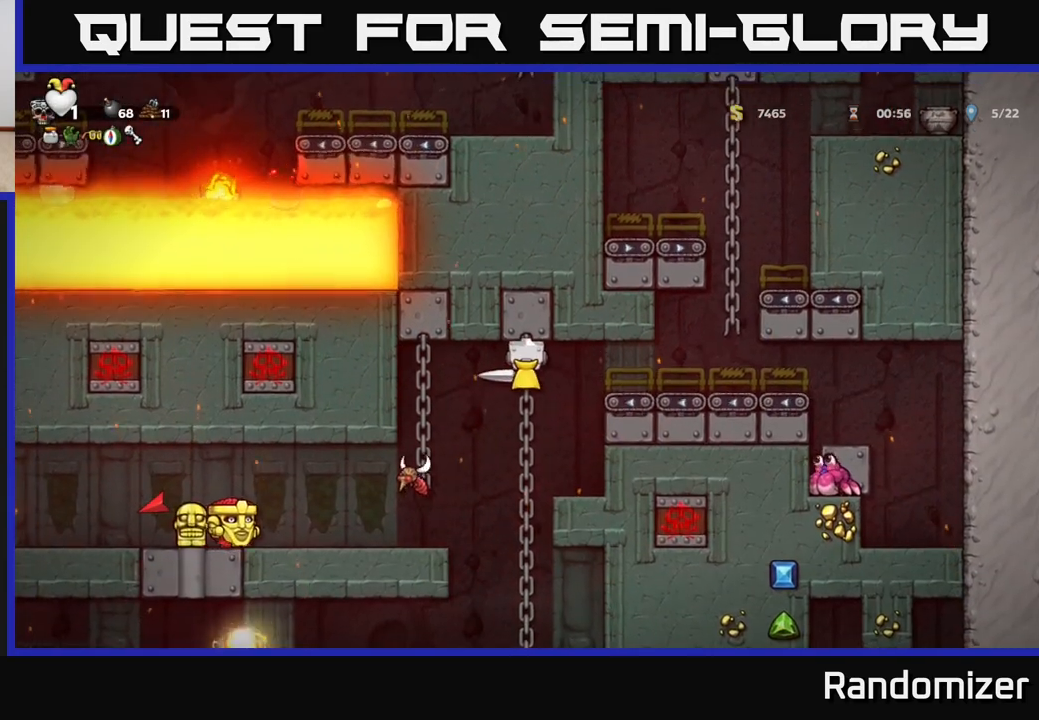
{"buttons": [], "left_stick": "center", "right_stick": "center", "events": [[33, "A", "down"], [117, "A", "up"], [267, "DPAD_LEFT", "up"]]}
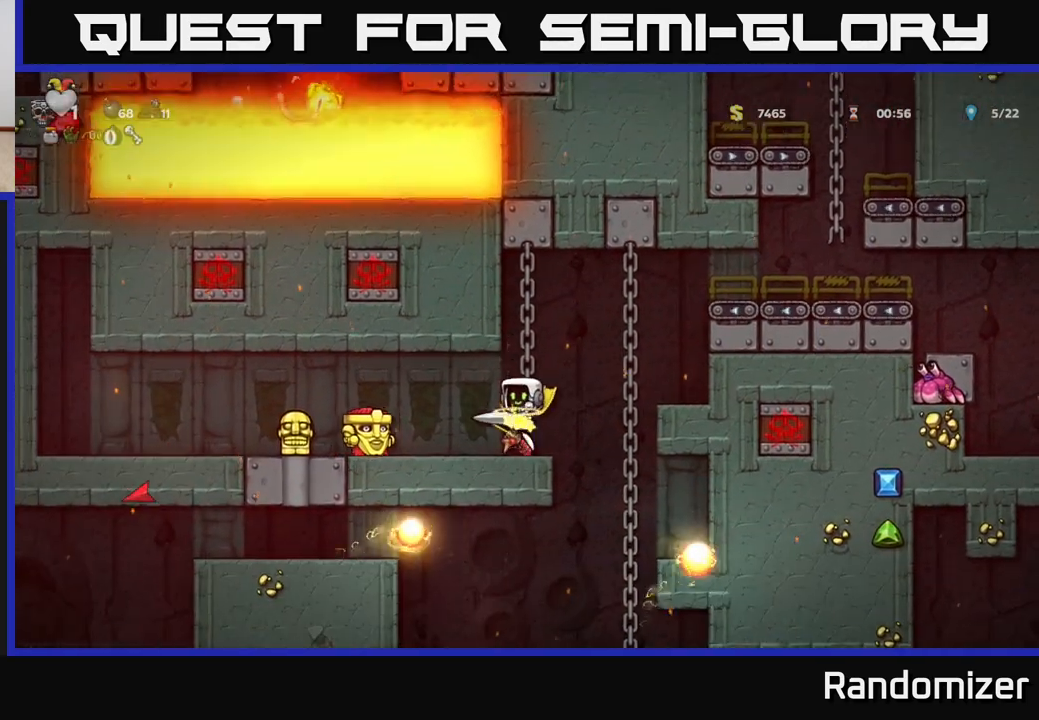
{"buttons": [], "left_stick": "center", "right_stick": "center", "events": []}
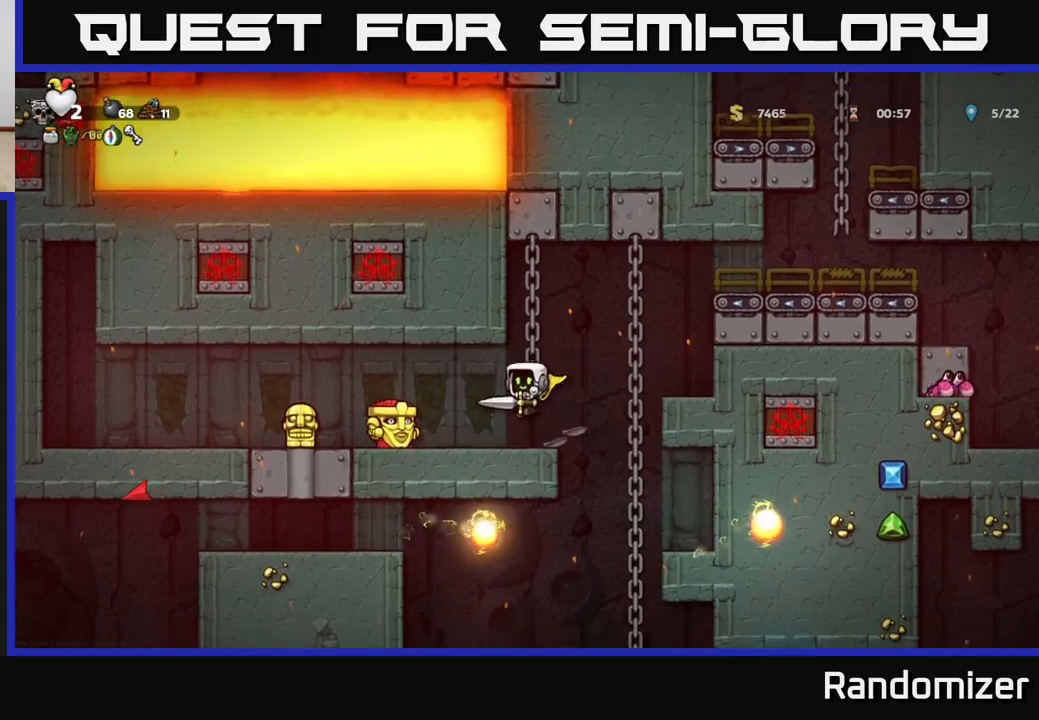
{"buttons": ["DPAD_RIGHT"], "left_stick": "center", "right_stick": "center", "events": [[117, "X", "down"], [150, "DPAD_LEFT", "down"], [267, "X", "up"], [300, "A", "down"], [317, "DPAD_LEFT", "up"], [333, "DPAD_RIGHT", "down"], [450, "A", "up"]]}
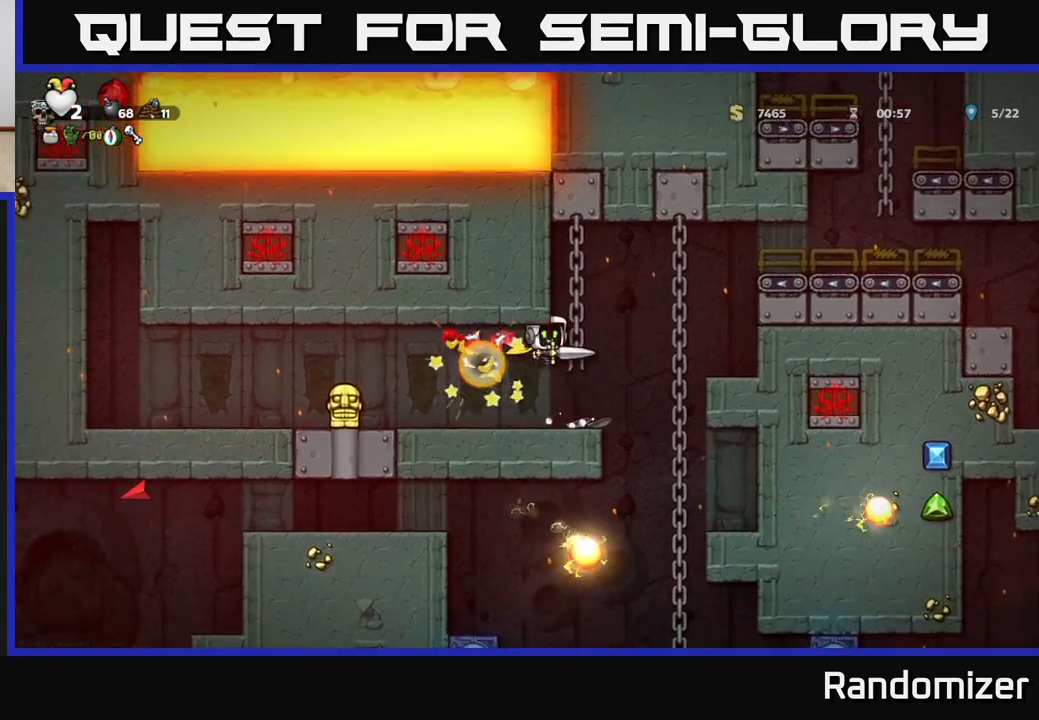
{"buttons": ["DPAD_LEFT"], "left_stick": "center", "right_stick": "center", "events": [[50, "DPAD_RIGHT", "up"], [83, "DPAD_LEFT", "down"]]}
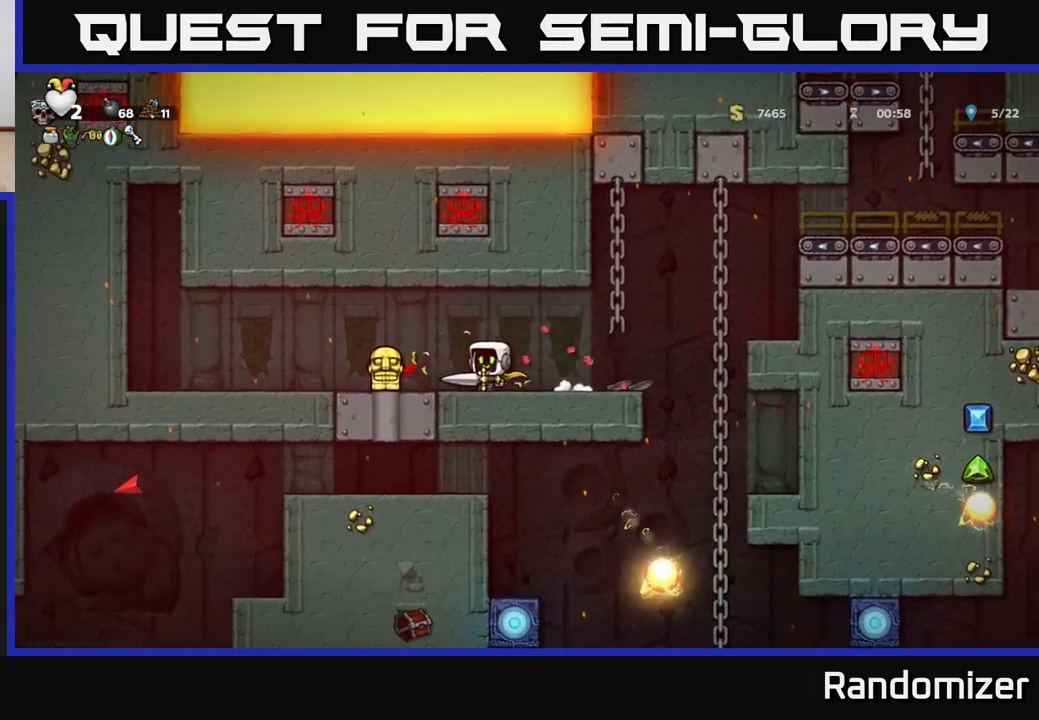
{"buttons": ["DPAD_RIGHT"], "left_stick": "center", "right_stick": "center", "events": [[67, "DPAD_LEFT", "up"], [83, "DPAD_RIGHT", "down"]]}
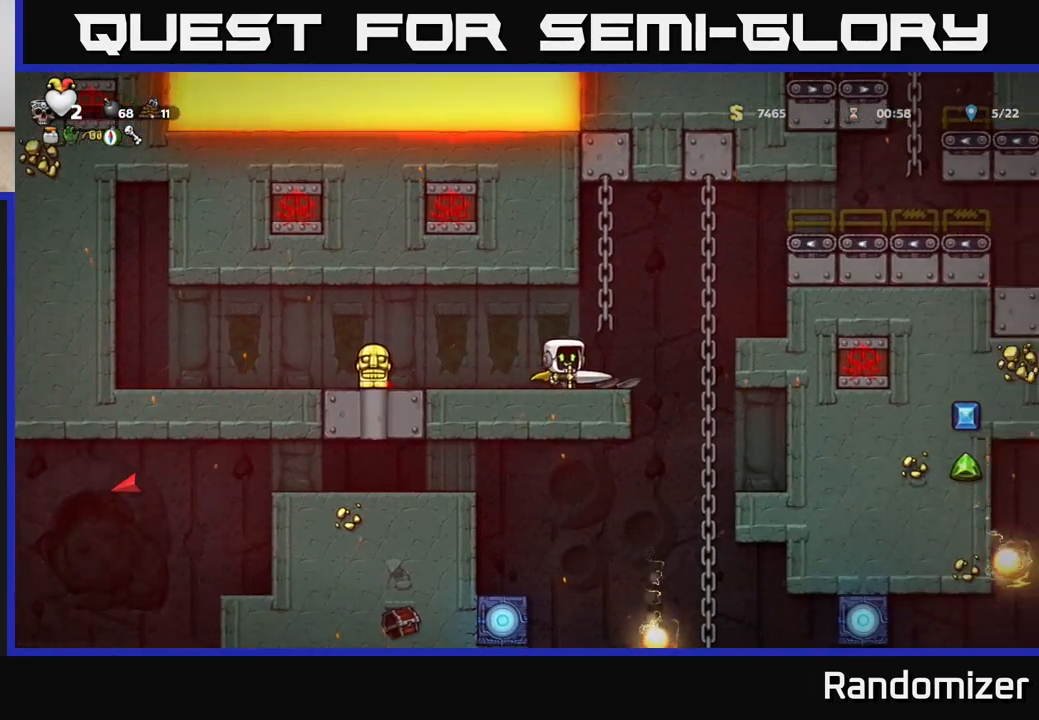
{"buttons": ["DPAD_RIGHT"], "left_stick": "center", "right_stick": "center", "events": [[250, "DPAD_RIGHT", "up"], [483, "DPAD_RIGHT", "down"]]}
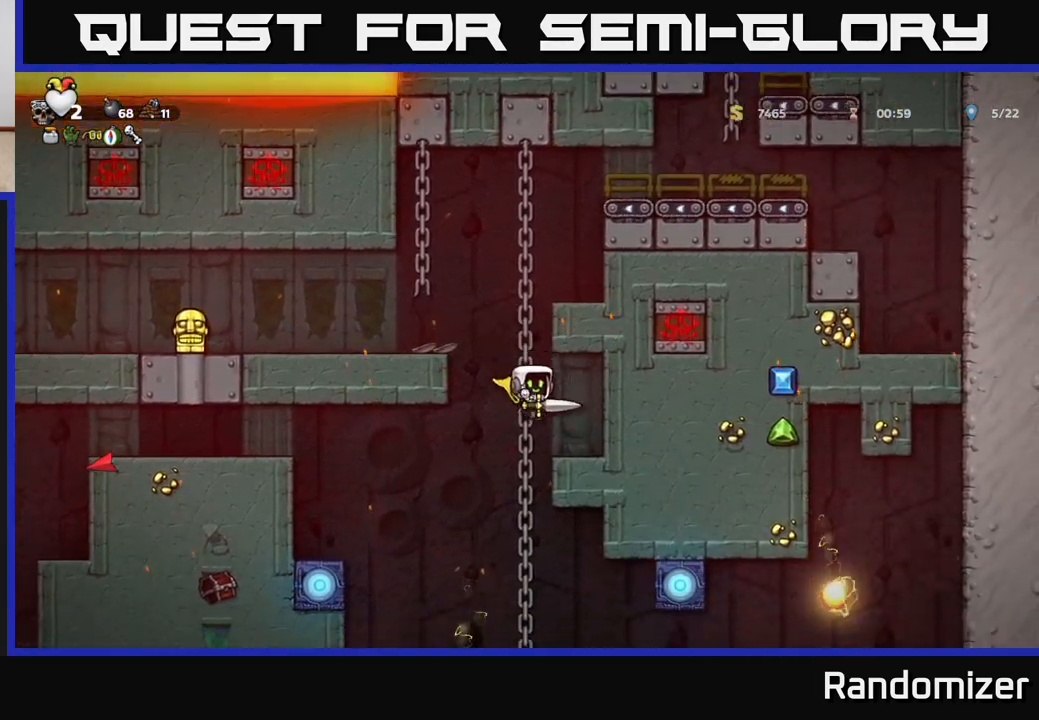
{"buttons": ["DPAD_LEFT"], "left_stick": "center", "right_stick": "center", "events": [[150, "DPAD_RIGHT", "up"], [233, "DPAD_LEFT", "down"]]}
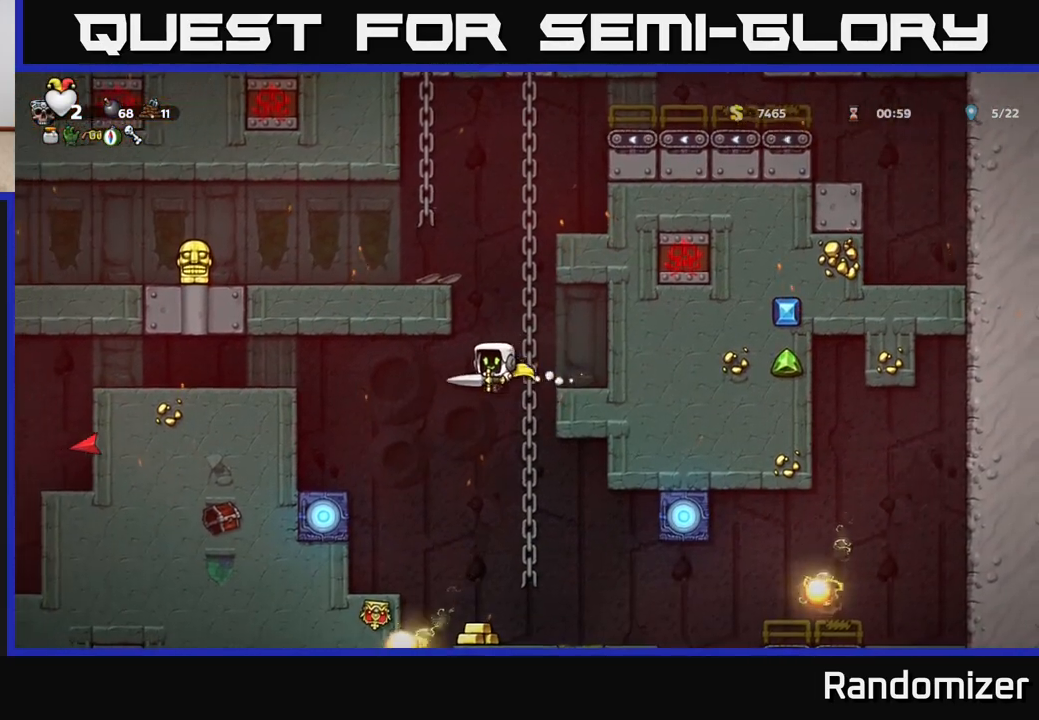
{"buttons": [], "left_stick": "center", "right_stick": "center", "events": [[100, "A", "down"], [250, "A", "up"], [350, "DPAD_LEFT", "up"]]}
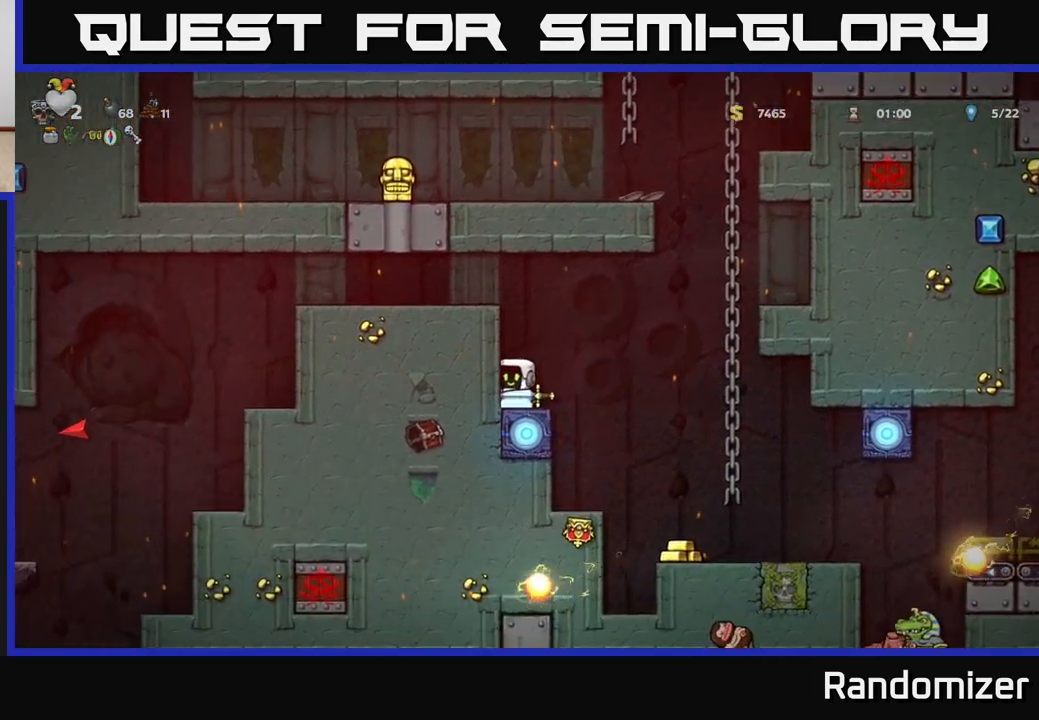
{"buttons": [], "left_stick": "center", "right_stick": "center", "events": [[83, "DPAD_RIGHT", "down"], [100, "A", "down"], [183, "A", "up"], [450, "DPAD_RIGHT", "up"]]}
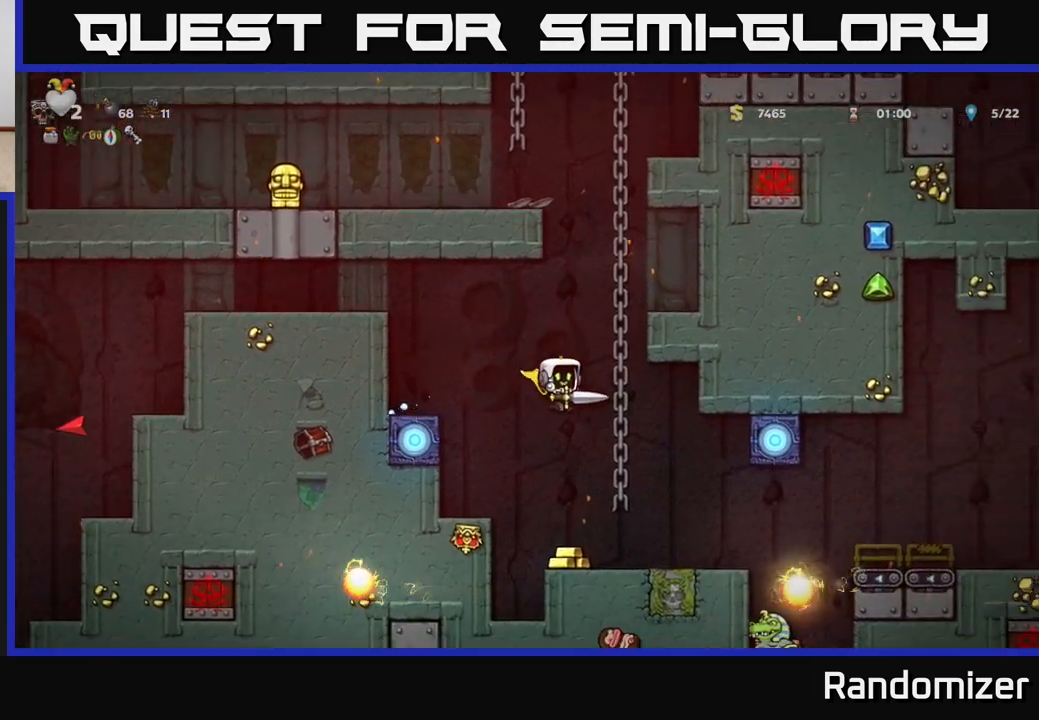
{"buttons": [], "left_stick": "center", "right_stick": "center", "events": [[250, "DPAD_LEFT", "down"], [350, "A", "down"], [417, "DPAD_LEFT", "up"], [450, "A", "up"]]}
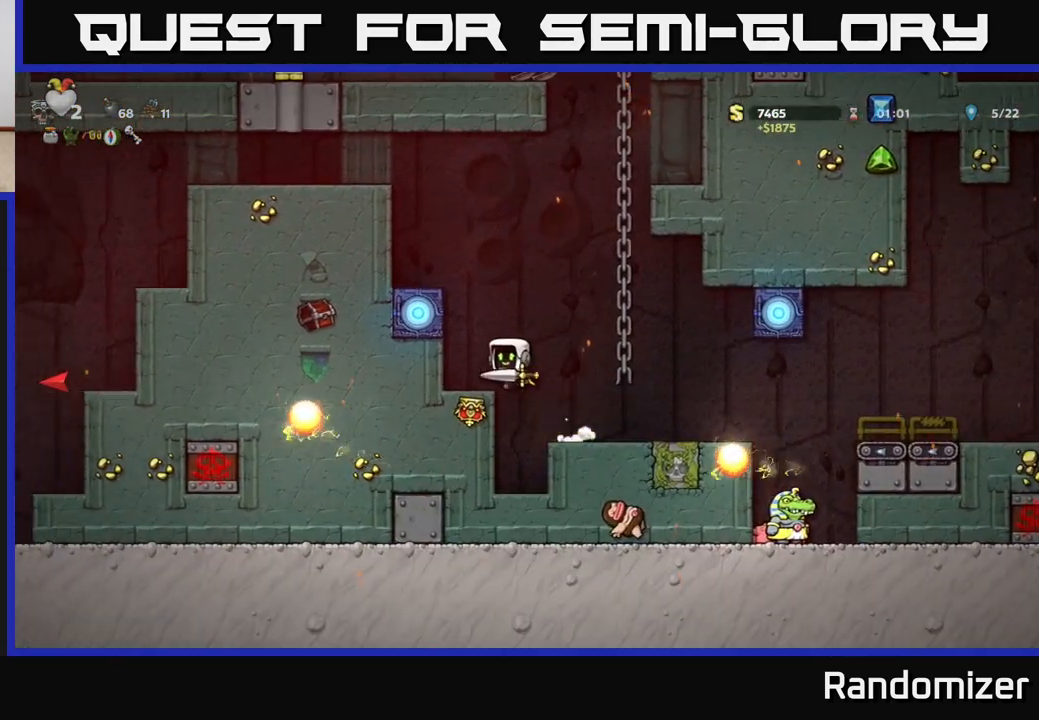
{"buttons": ["DPAD_RIGHT"], "left_stick": "center", "right_stick": "center", "events": [[17, "DPAD_LEFT", "down"], [117, "DPAD_LEFT", "up"], [167, "DPAD_DOWN", "down"], [300, "L1", "down"], [367, "L1", "up"], [417, "DPAD_DOWN", "up"], [500, "DPAD_RIGHT", "down"]]}
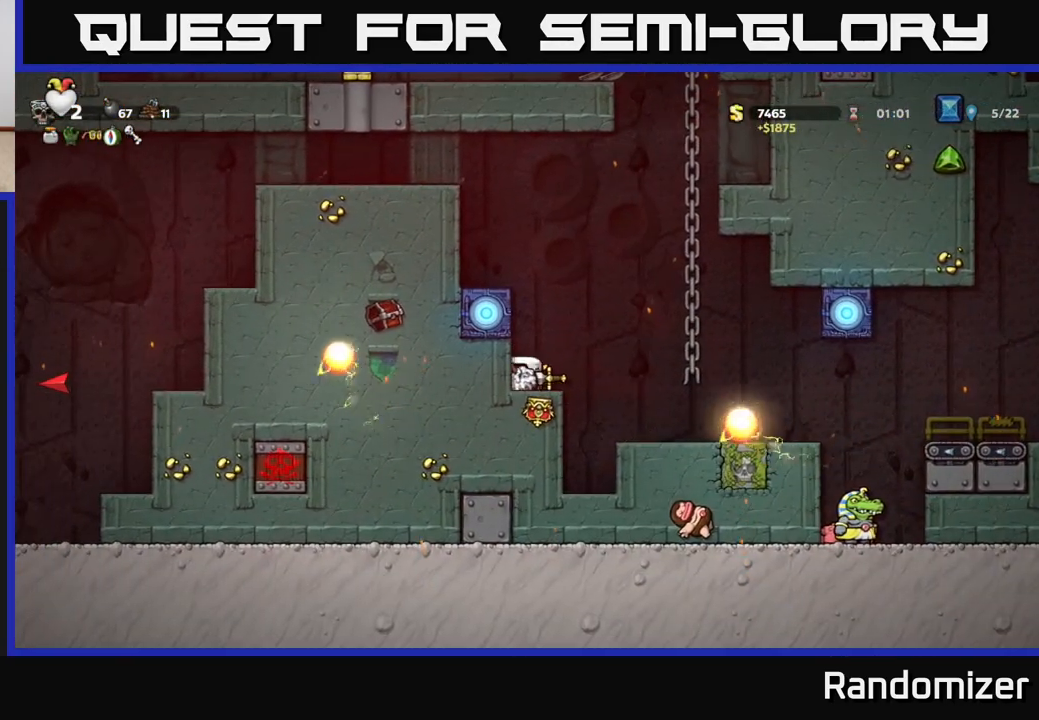
{"buttons": ["DPAD_UP"], "left_stick": "center", "right_stick": "center", "events": [[33, "A", "down"], [250, "DPAD_RIGHT", "up"], [267, "DPAD_UP", "down"], [350, "A", "up"]]}
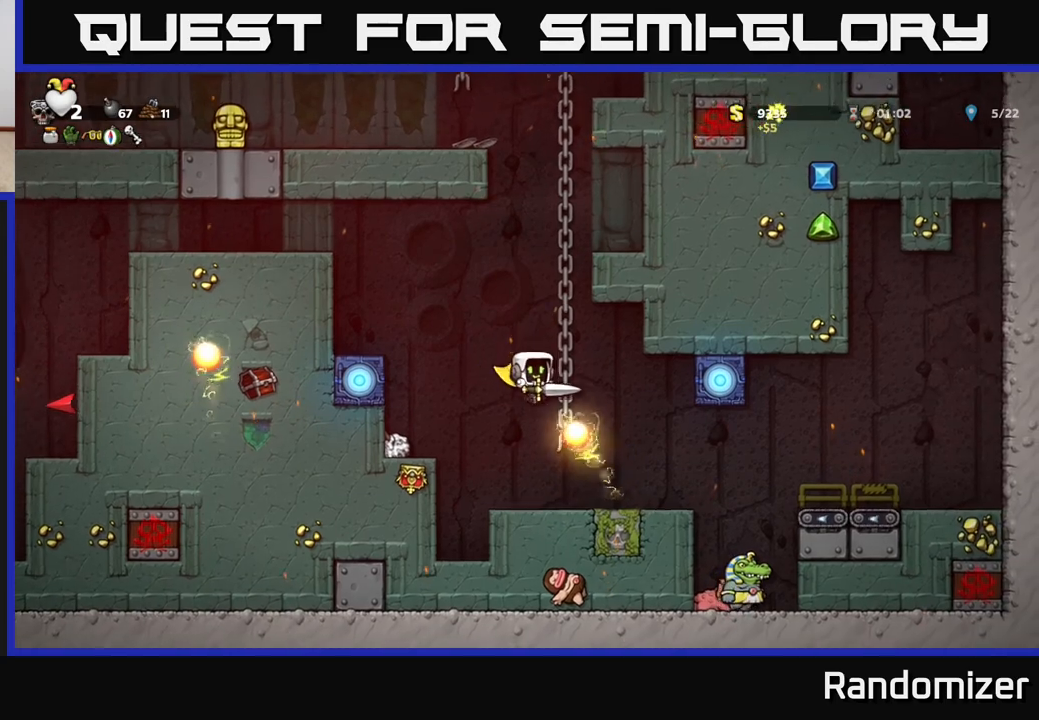
{"buttons": [], "left_stick": "center", "right_stick": "center", "events": [[50, "DPAD_LEFT", "down"], [83, "A", "down"], [133, "DPAD_UP", "up"], [350, "DPAD_LEFT", "up"], [467, "A", "up"]]}
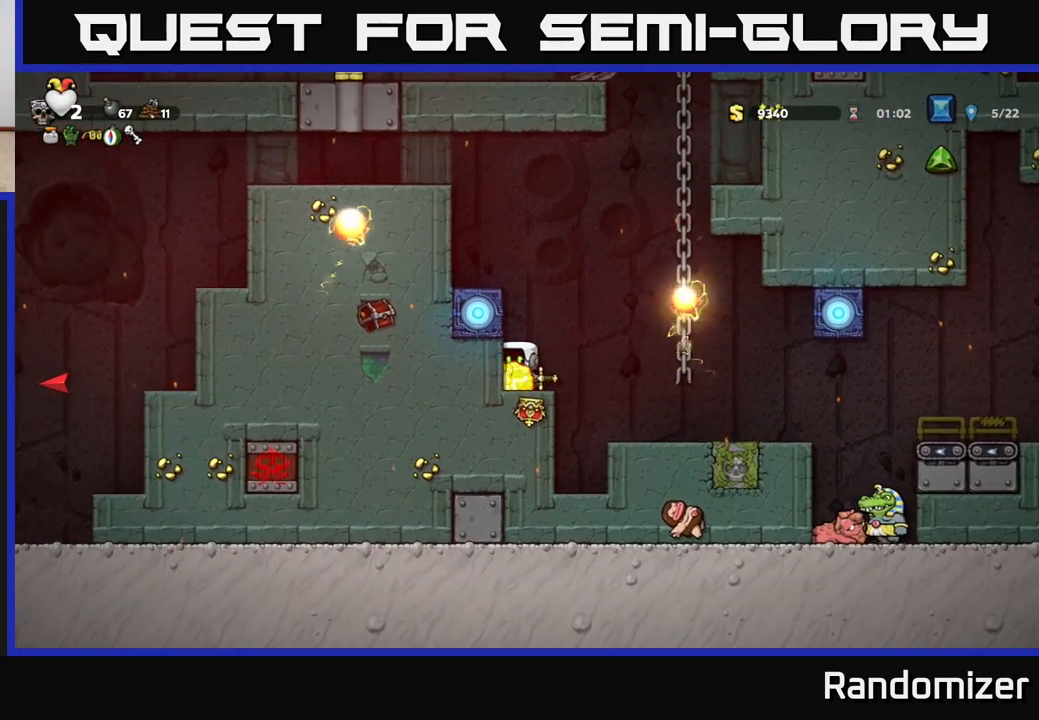
{"buttons": ["DPAD_RIGHT"], "left_stick": "center", "right_stick": "center", "events": [[33, "DPAD_RIGHT", "down"], [100, "A", "down"], [167, "A", "up"], [250, "DPAD_RIGHT", "up"], [467, "DPAD_RIGHT", "down"]]}
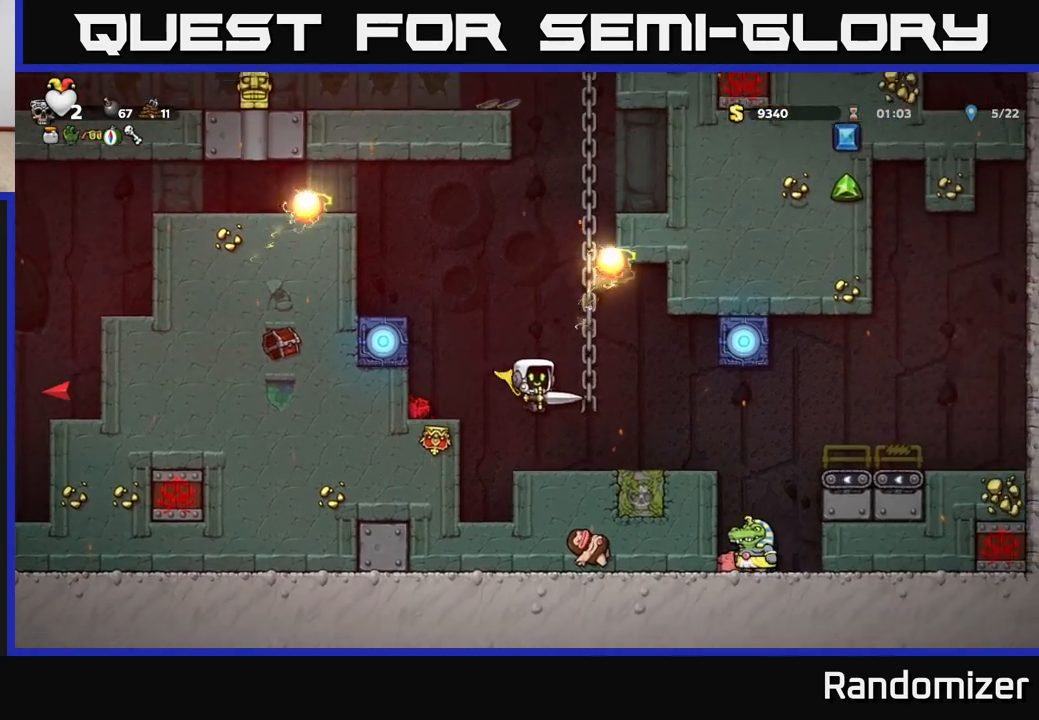
{"buttons": [], "left_stick": "center", "right_stick": "center", "events": [[67, "DPAD_RIGHT", "up"], [433, "DPAD_LEFT", "down"], [467, "DPAD_LEFT", "up"]]}
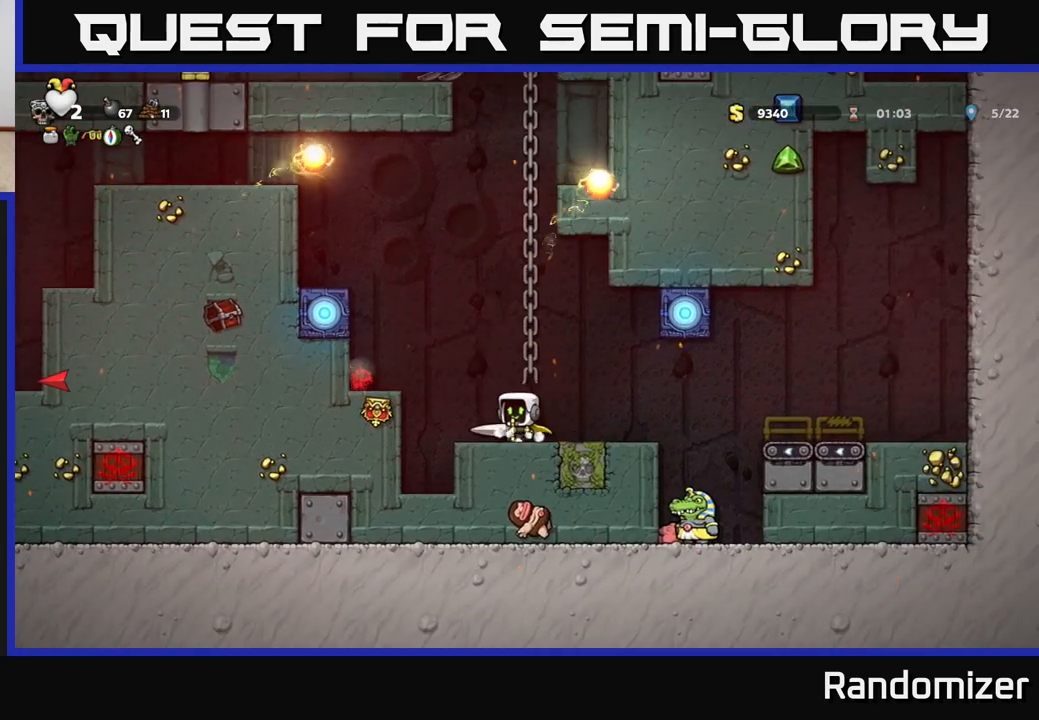
{"buttons": [], "left_stick": "center", "right_stick": "center", "events": []}